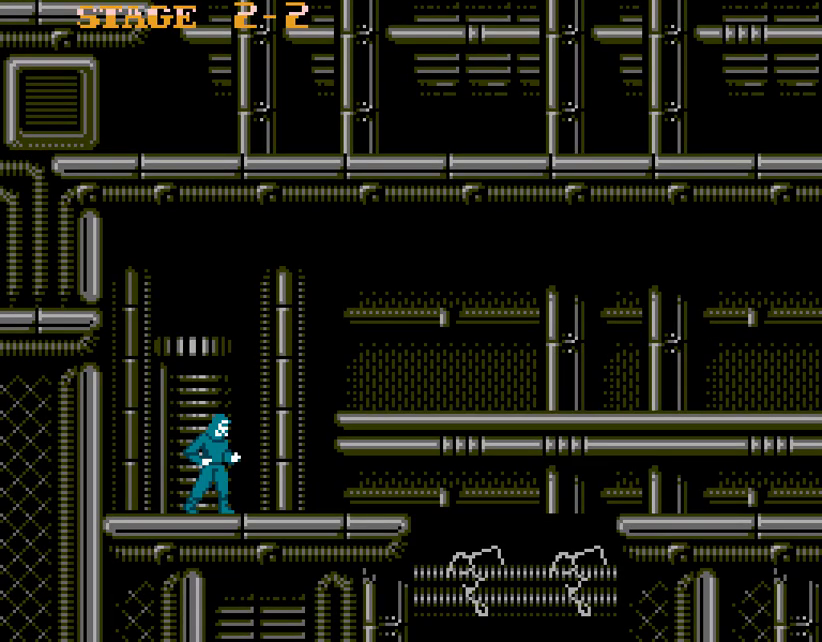
Gameplay with a controller (Nintendo layout); each line is a JSON object with the inputs held at the frame after it. "events" lists button and stick changes between this image and that frame as [ms after this image, input, new state], when the widget could be followed in between. Not read: L3 R3.
{"buttons": ["DPAD_RIGHT"]}
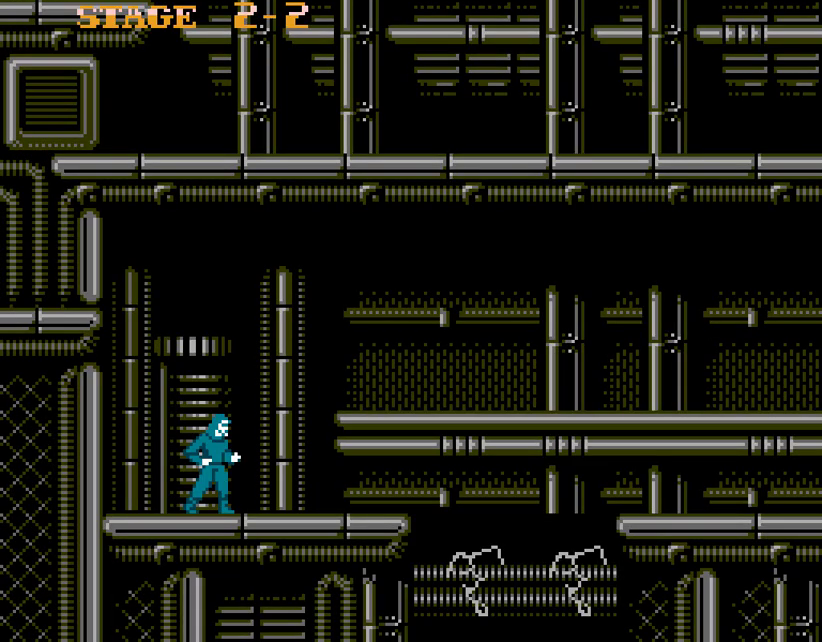
{"buttons": ["DPAD_RIGHT"]}
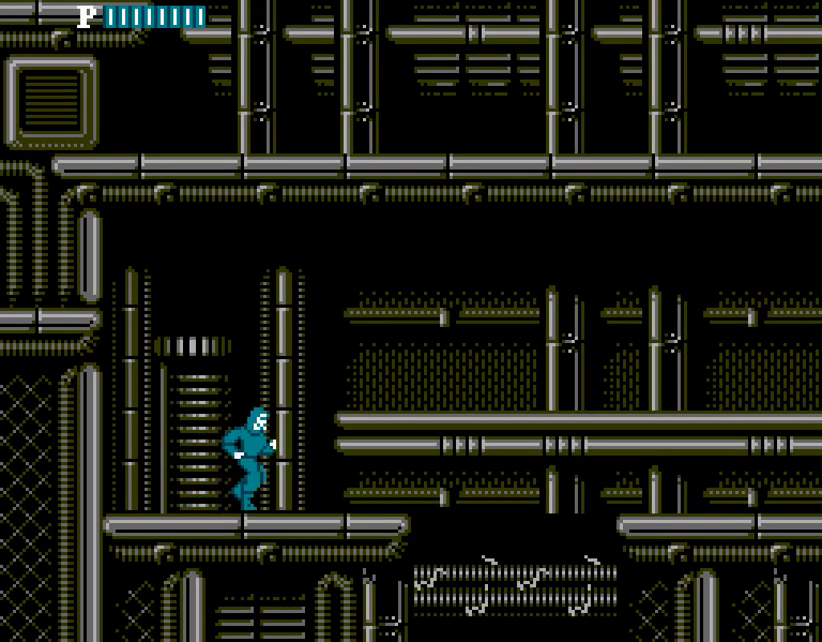
{"buttons": ["DPAD_RIGHT"]}
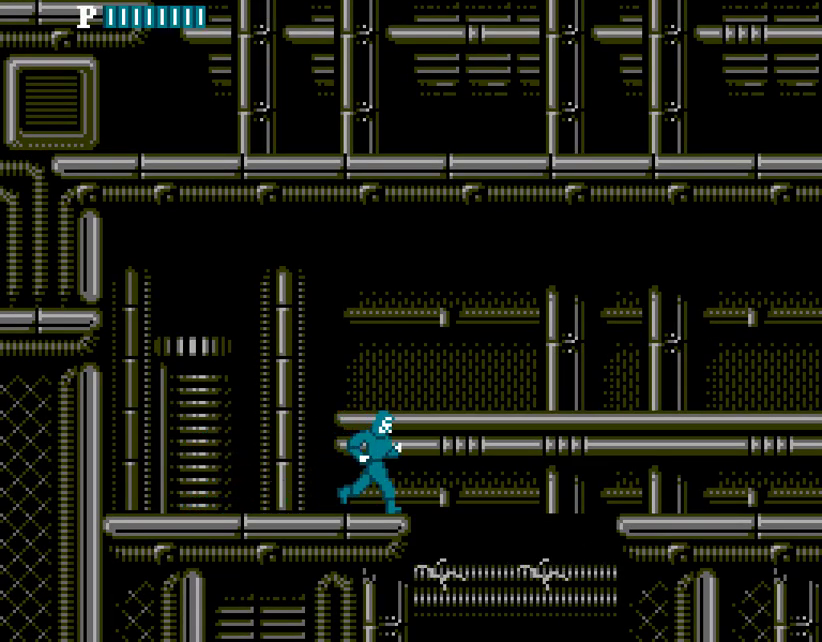
{"buttons": ["A", "DPAD_RIGHT"], "events": [[200, "A", "down"]]}
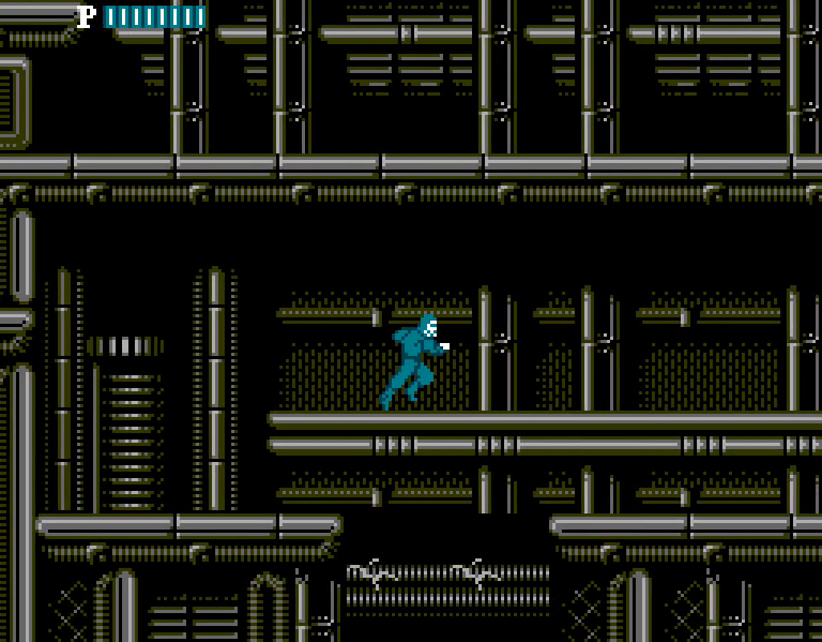
{"buttons": ["DPAD_RIGHT"]}
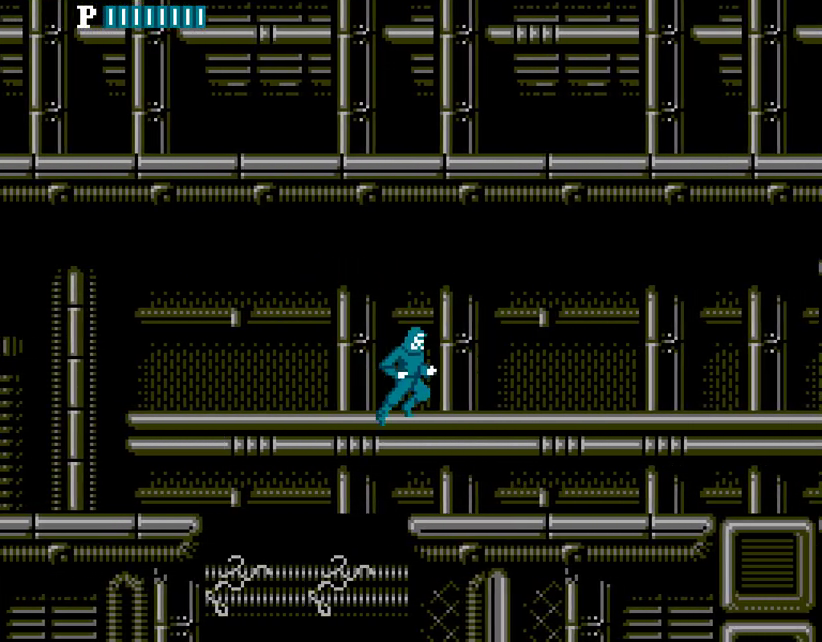
{"buttons": ["A", "DPAD_RIGHT"]}
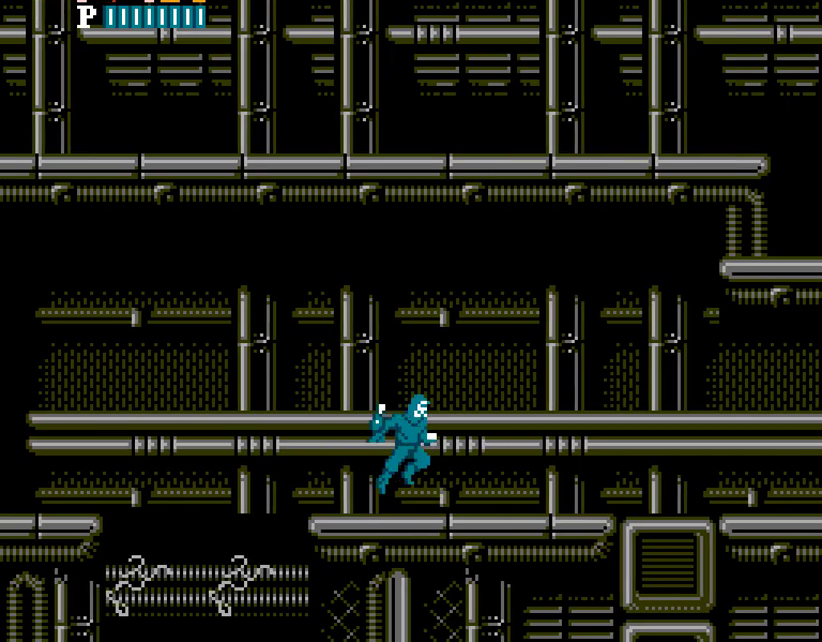
{"buttons": ["DPAD_RIGHT"], "events": [[83, "DPAD_DOWN", "down"], [100, "DPAD_DOWN", "up"], [367, "A", "up"]]}
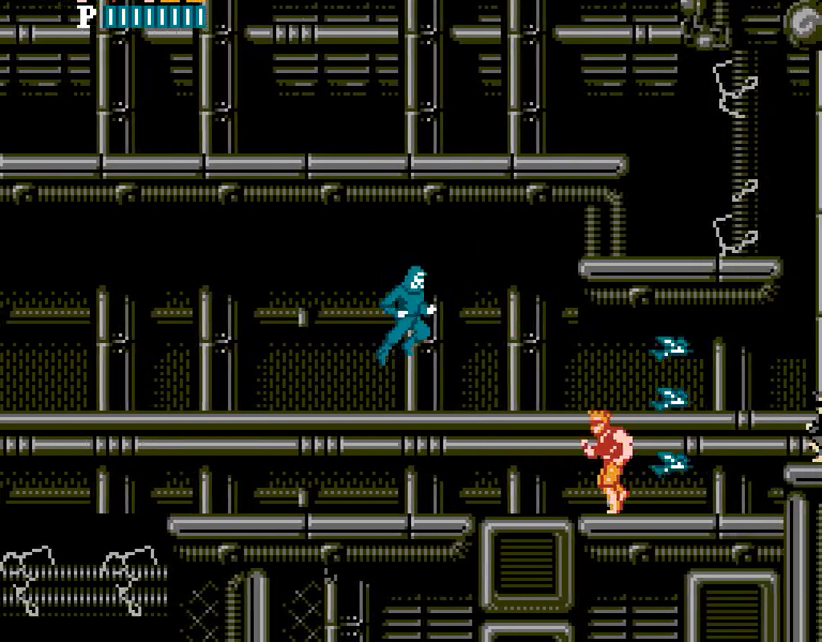
{"buttons": ["DPAD_RIGHT"], "events": [[100, "B", "down"], [117, "B", "up"], [200, "DPAD_DOWN", "down"], [217, "DPAD_DOWN", "up"]]}
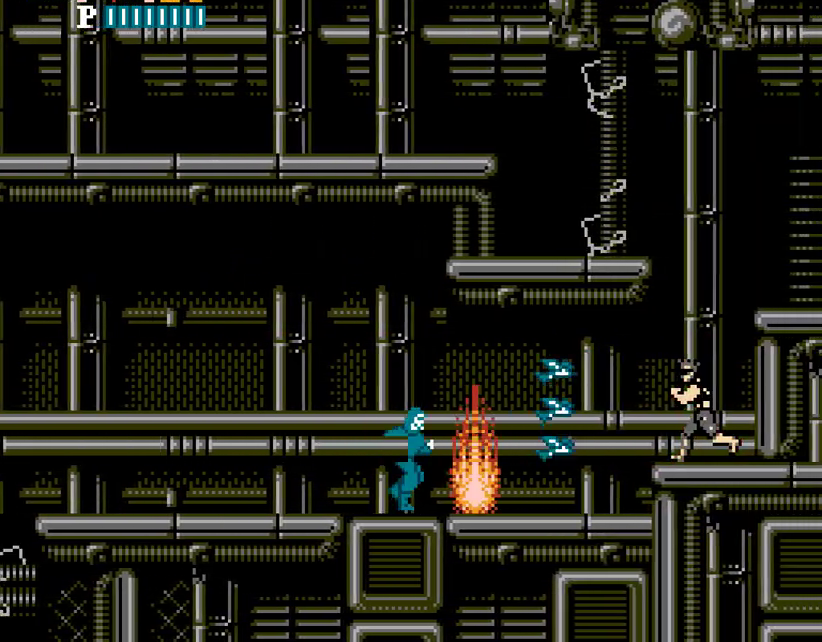
{"buttons": ["A", "DPAD_RIGHT"], "events": [[367, "A", "down"]]}
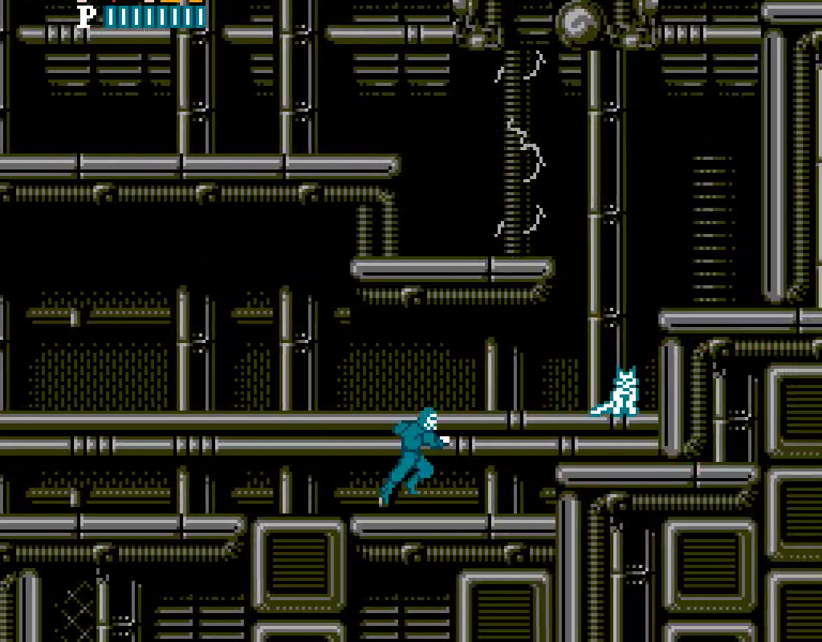
{"buttons": ["A", "DPAD_RIGHT"], "events": [[17, "A", "up"], [500, "A", "down"]]}
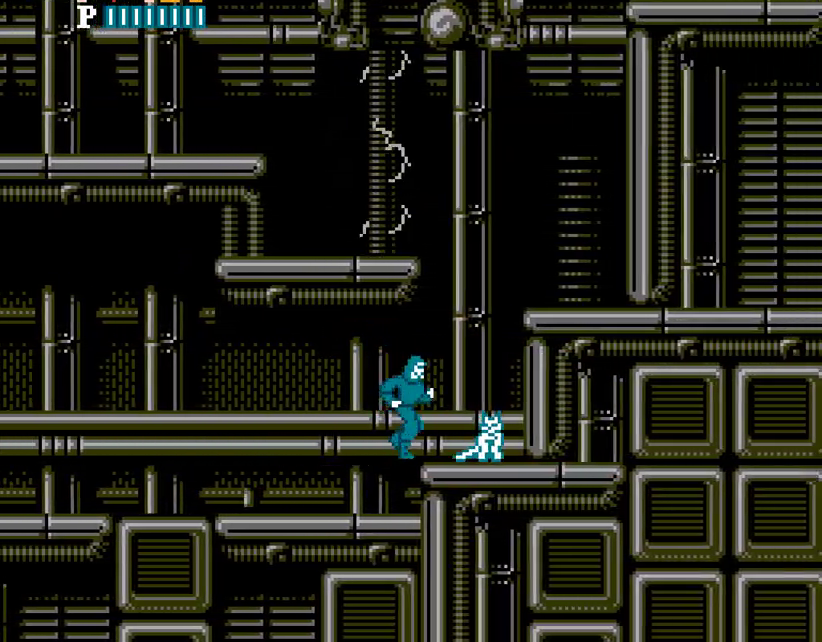
{"buttons": ["DPAD_RIGHT"], "events": [[250, "A", "up"]]}
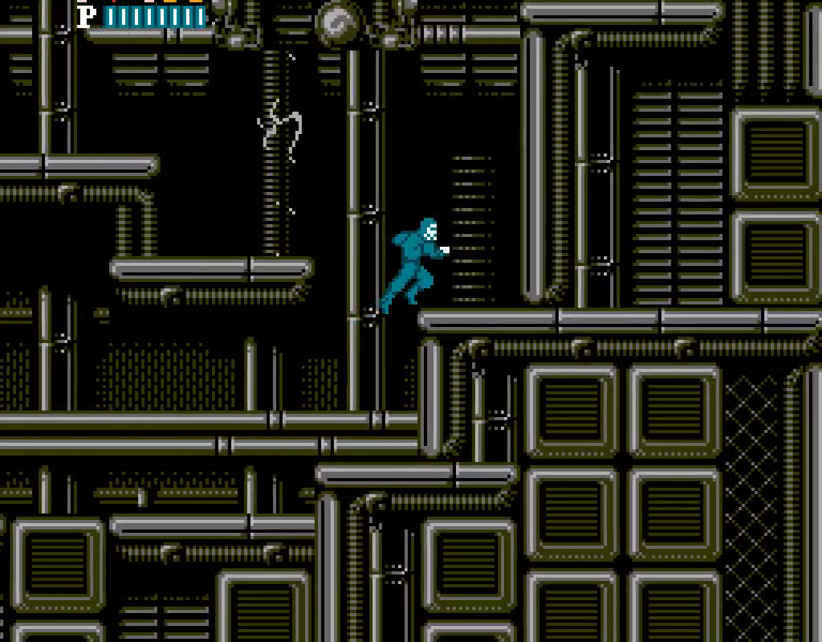
{"buttons": ["A"], "events": [[50, "A", "down"], [417, "A", "up"], [417, "DPAD_LEFT", "down"], [417, "DPAD_RIGHT", "up"], [433, "A", "down"], [450, "DPAD_LEFT", "up"]]}
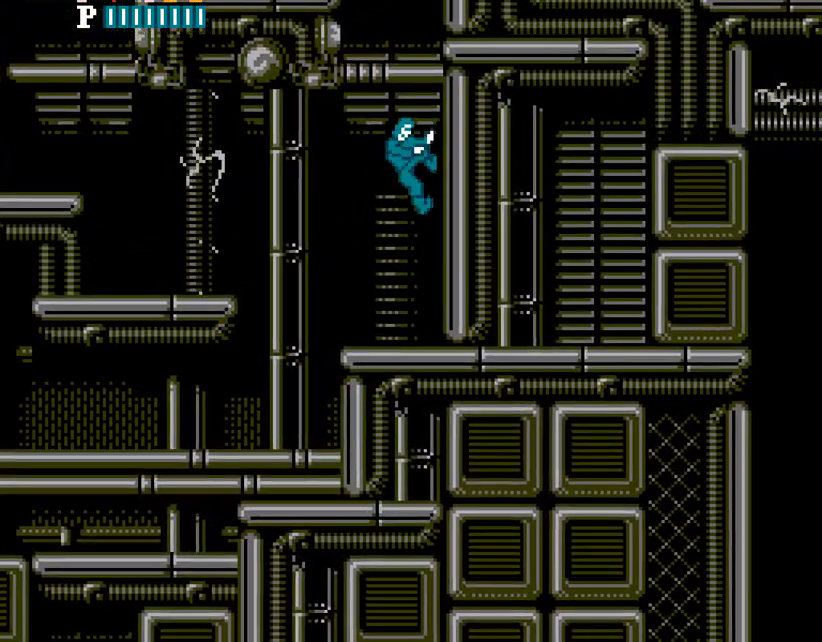
{"buttons": ["A"]}
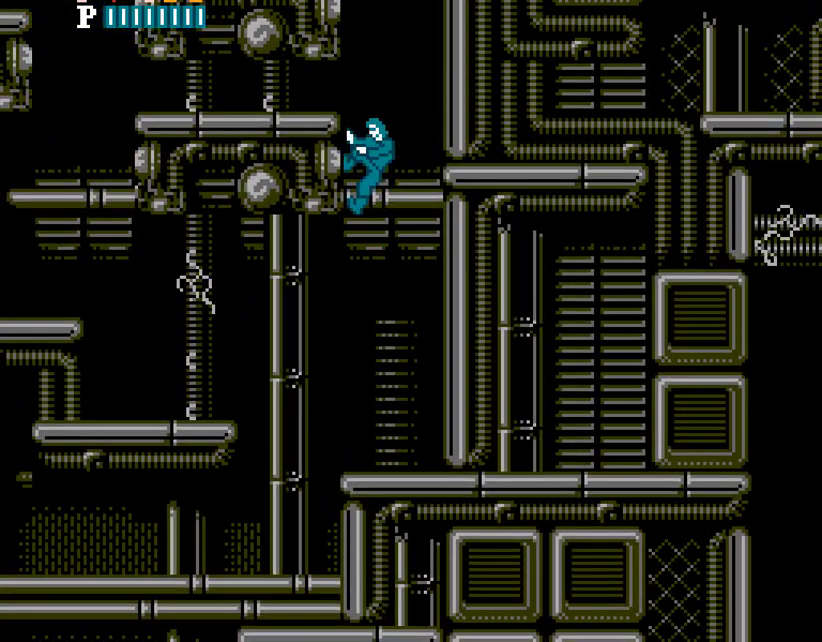
{"buttons": ["A", "DPAD_LEFT"], "events": [[333, "DPAD_RIGHT", "down"], [417, "A", "up"], [433, "A", "down"], [433, "DPAD_LEFT", "down"], [433, "DPAD_RIGHT", "up"]]}
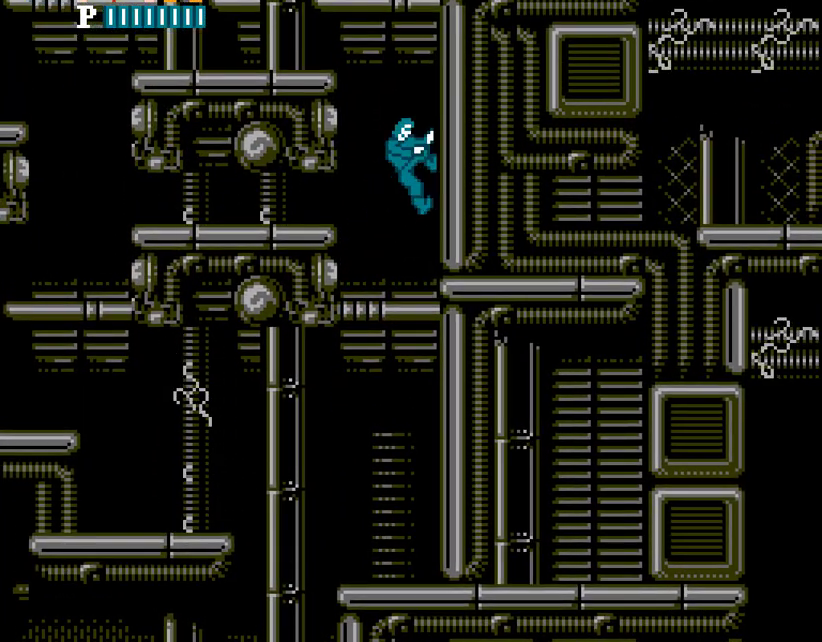
{"buttons": ["DPAD_LEFT"], "events": [[317, "DPAD_LEFT", "up"], [333, "DPAD_LEFT", "down"], [350, "DPAD_LEFT", "up"], [367, "DPAD_LEFT", "down"], [383, "DPAD_LEFT", "up"], [400, "DPAD_LEFT", "down"], [450, "A", "up"]]}
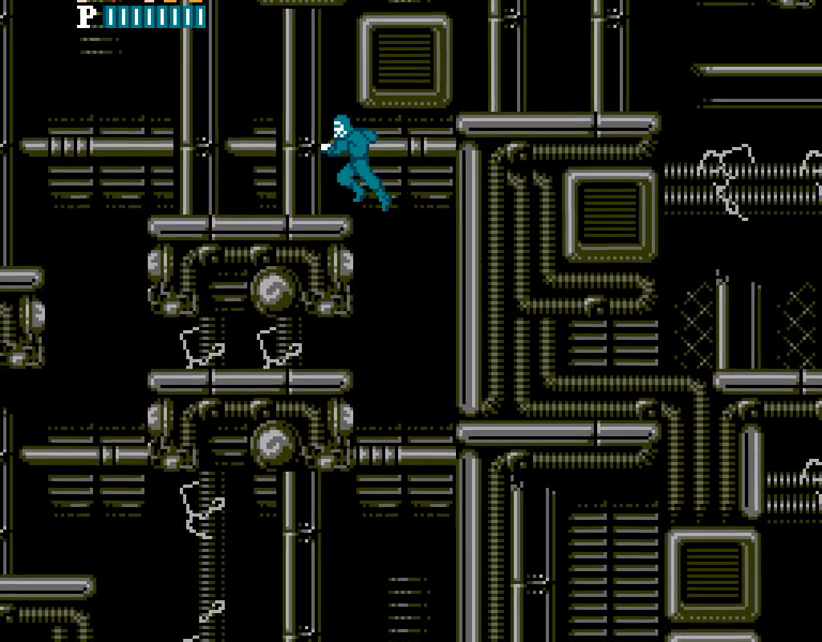
{"buttons": ["DPAD_LEFT"], "events": [[300, "A", "down"], [433, "A", "up"]]}
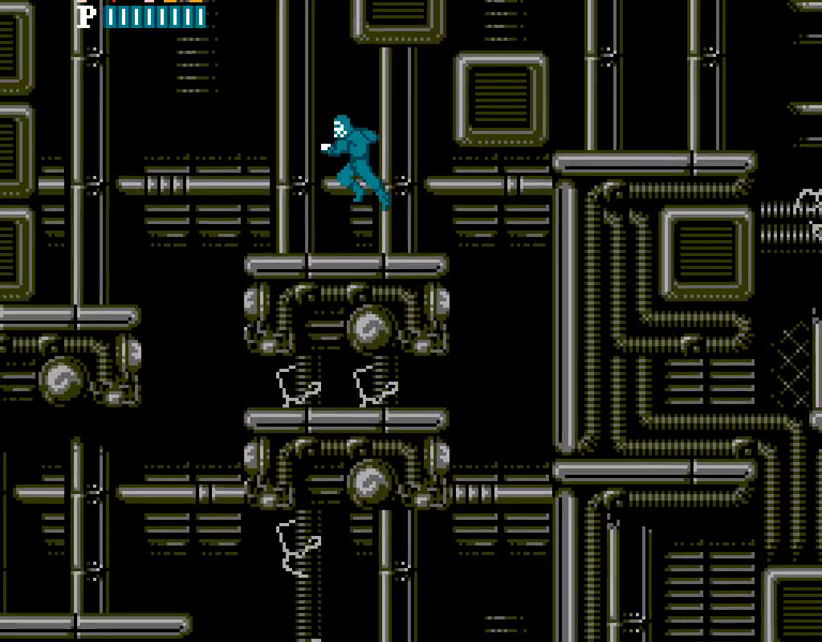
{"buttons": ["DPAD_LEFT"]}
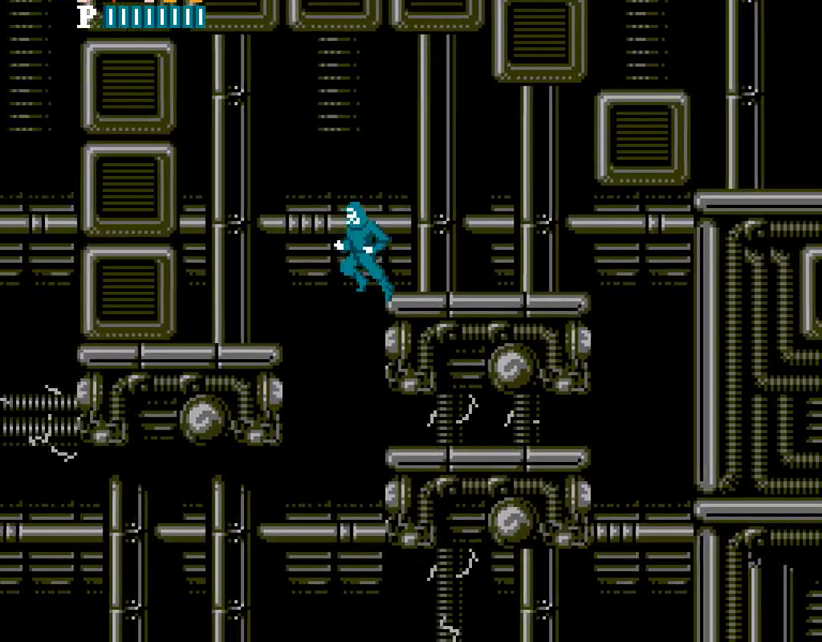
{"buttons": ["DPAD_LEFT"]}
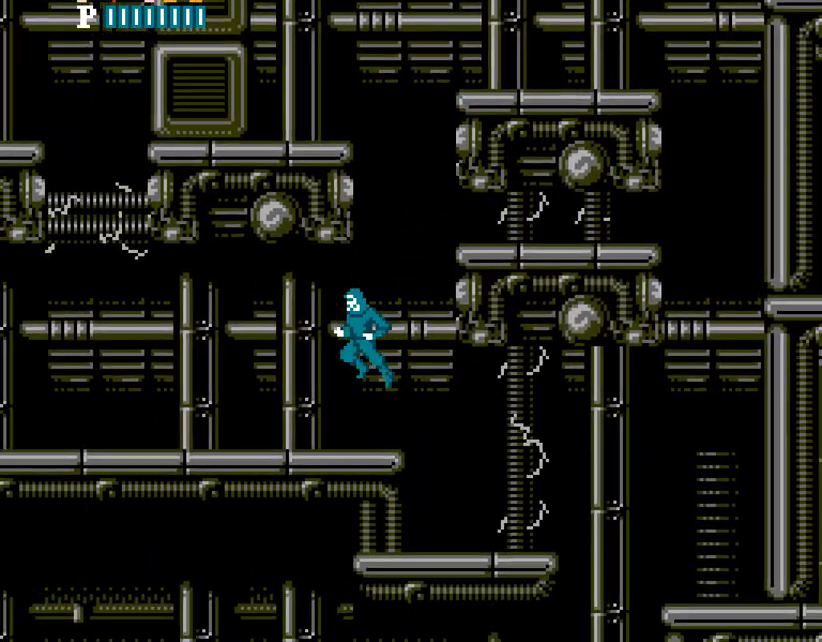
{"buttons": ["DPAD_LEFT"]}
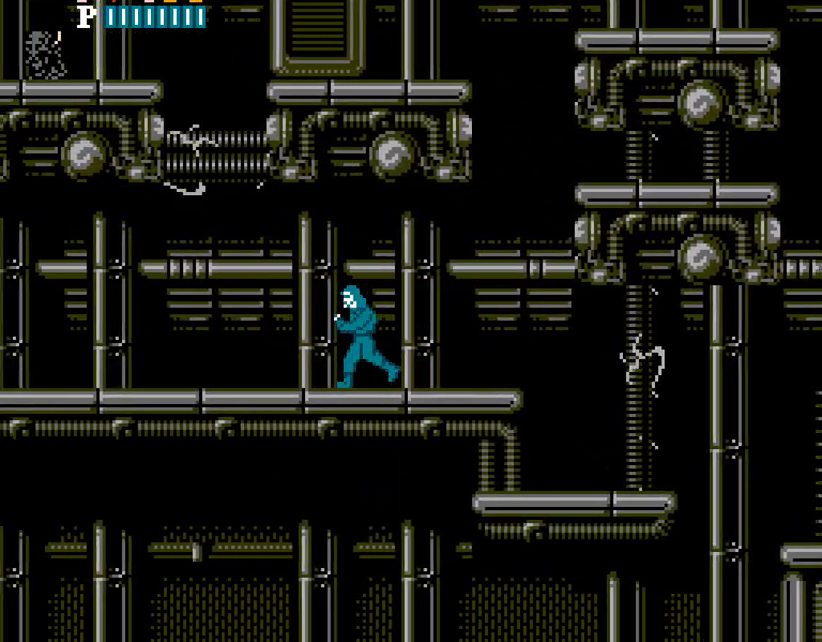
{"buttons": ["DPAD_LEFT"]}
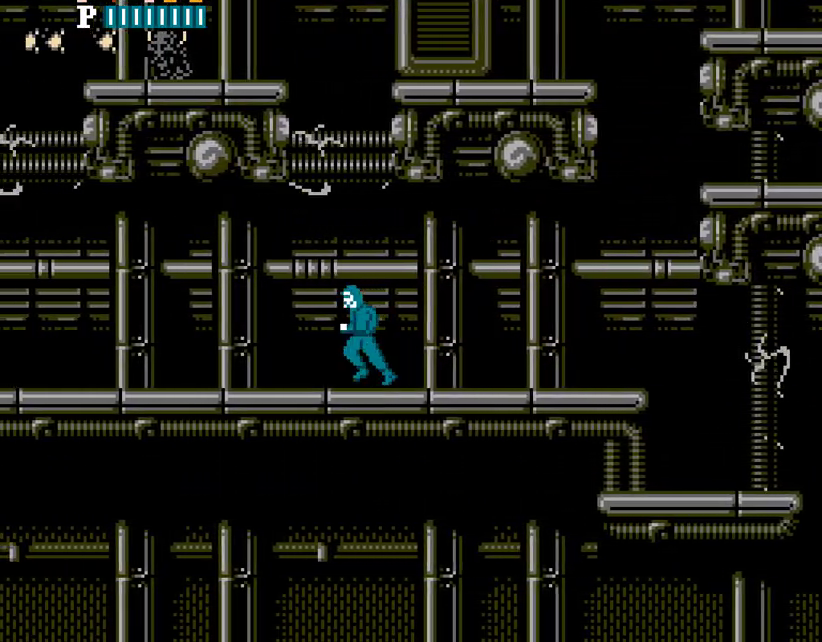
{"buttons": ["DPAD_LEFT"]}
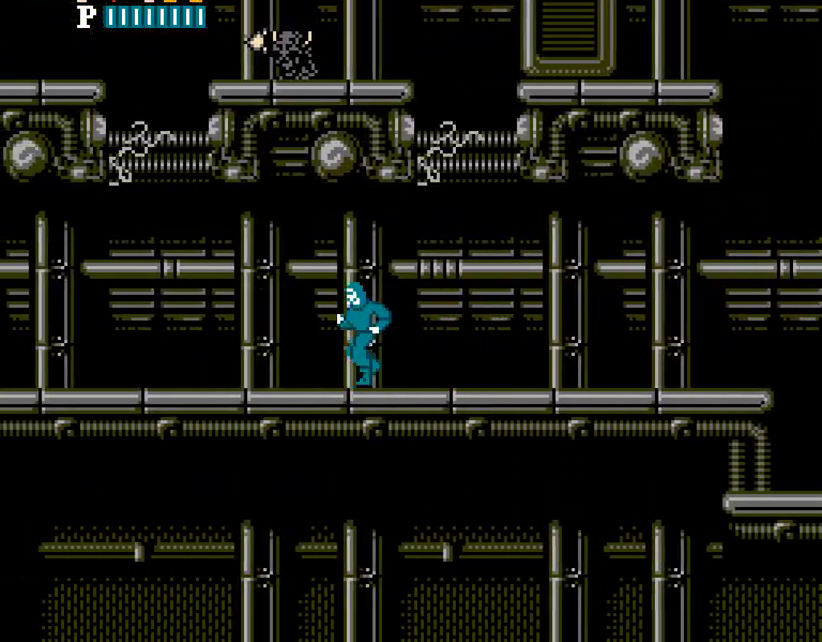
{"buttons": ["DPAD_LEFT"]}
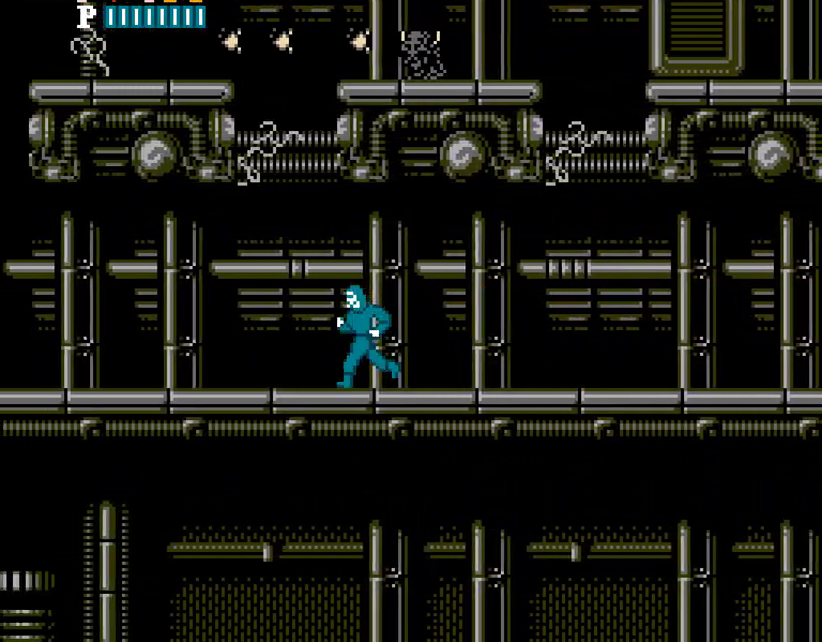
{"buttons": ["DPAD_LEFT"]}
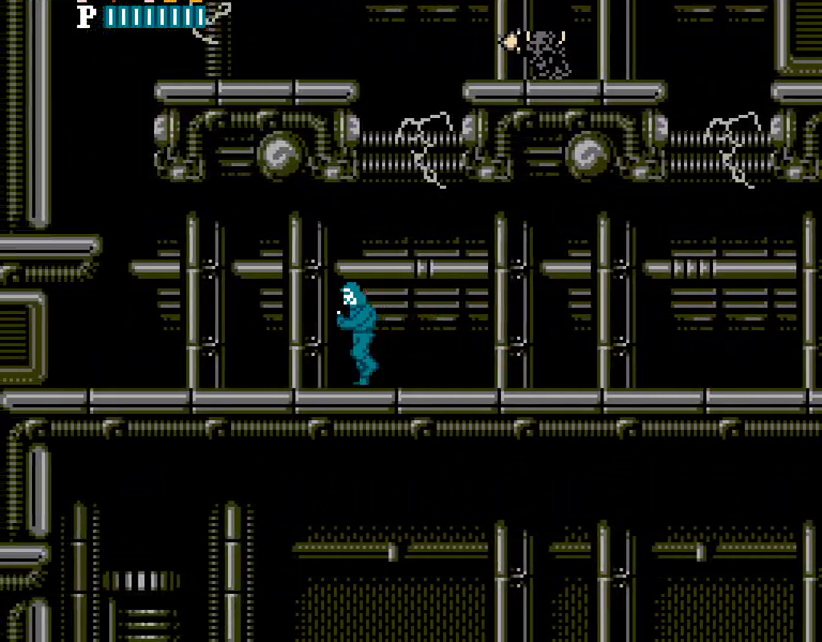
{"buttons": ["DPAD_LEFT"]}
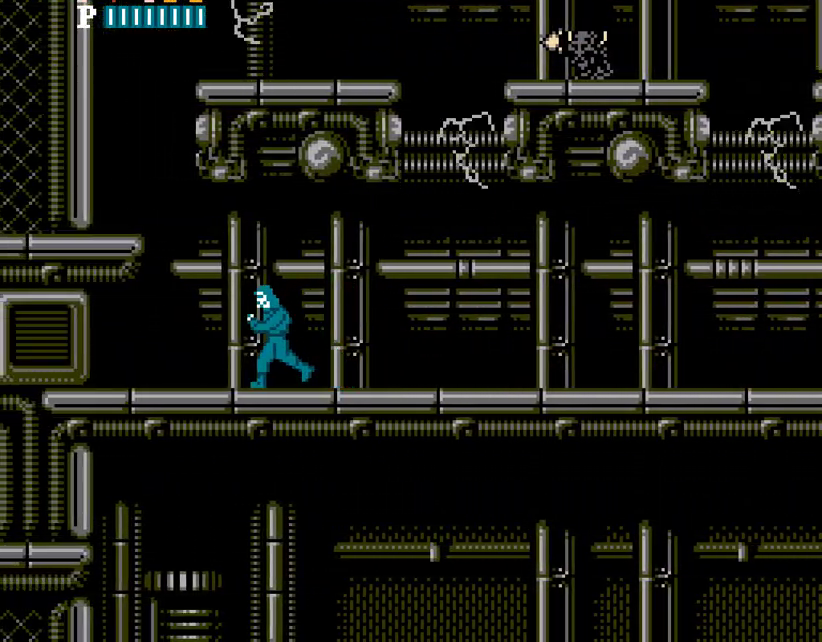
{"buttons": ["DPAD_LEFT"], "events": [[133, "A", "down"], [383, "A", "up"]]}
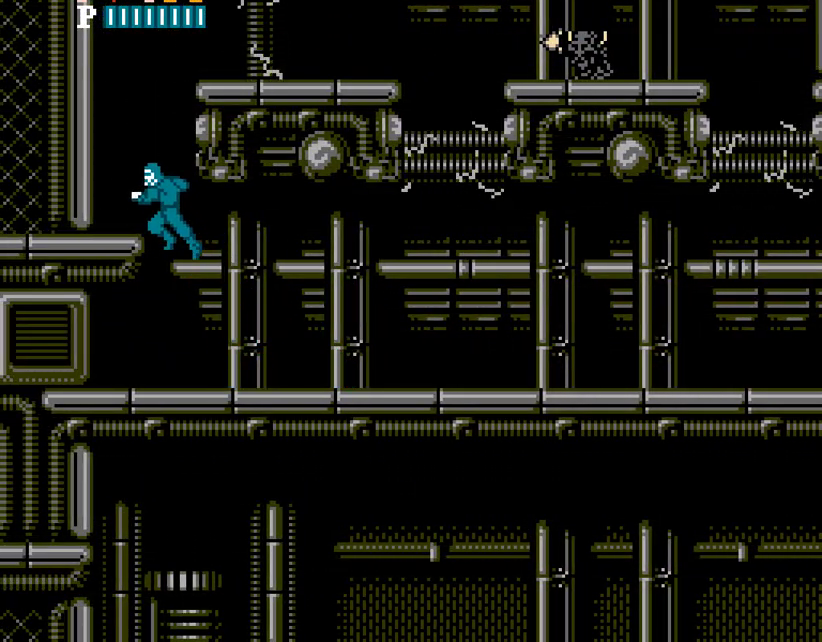
{"buttons": ["DPAD_RIGHT"], "events": [[183, "A", "down"], [183, "DPAD_LEFT", "up"], [200, "DPAD_RIGHT", "down"], [417, "A", "up"]]}
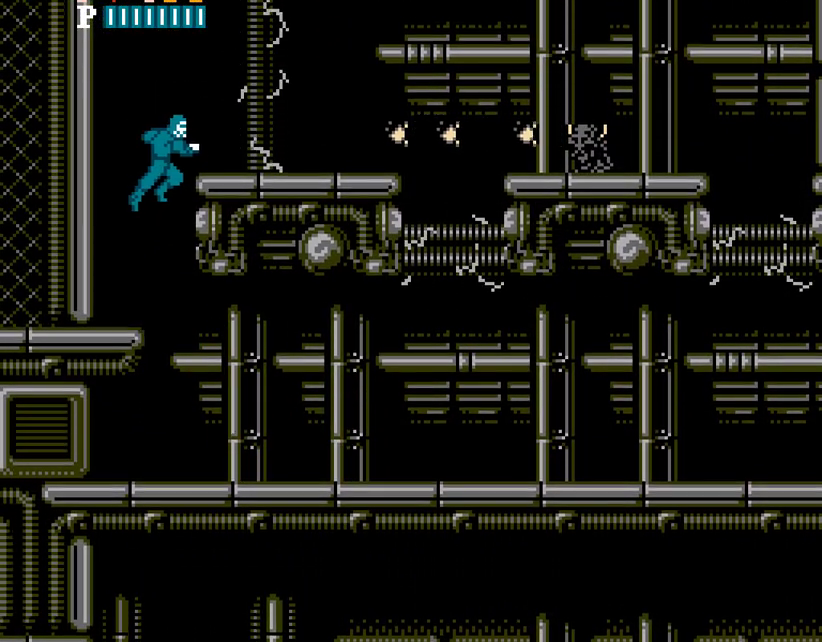
{"buttons": ["DPAD_LEFT"], "events": [[117, "DPAD_LEFT", "down"], [117, "DPAD_RIGHT", "up"], [183, "B", "down"], [200, "B", "up"], [217, "A", "down"], [500, "A", "up"]]}
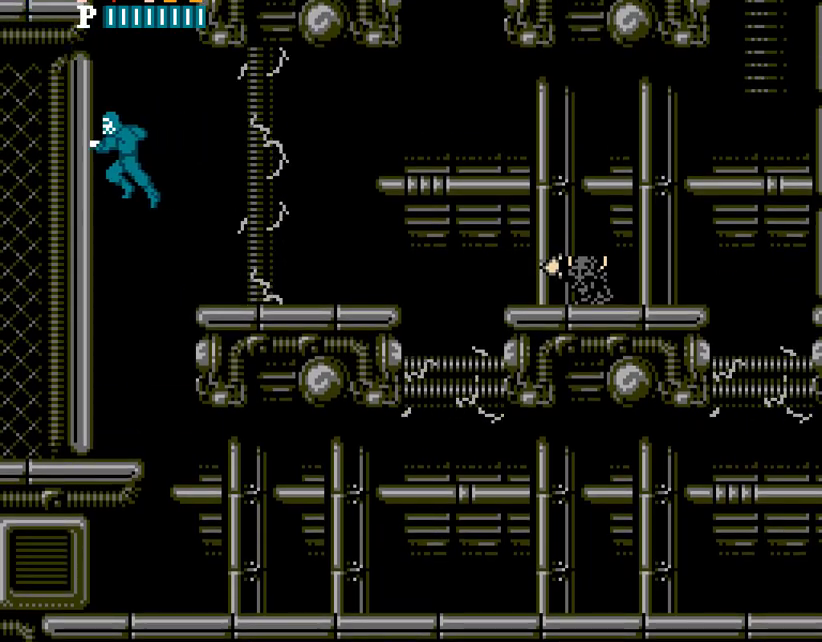
{"buttons": ["A", "DPAD_LEFT"], "events": [[17, "A", "down"], [17, "DPAD_LEFT", "up"], [17, "DPAD_RIGHT", "down"], [417, "DPAD_LEFT", "down"], [417, "DPAD_RIGHT", "up"]]}
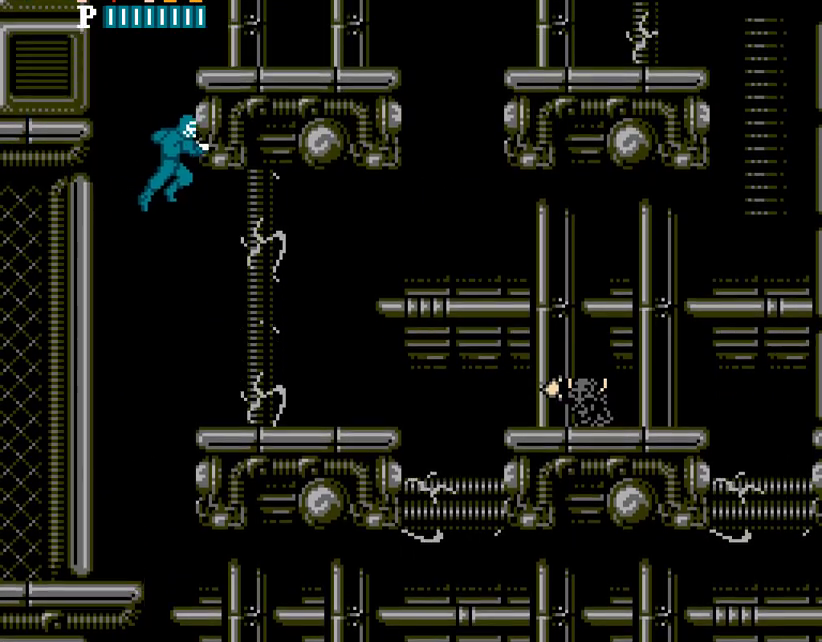
{"buttons": ["A", "DPAD_RIGHT"], "events": [[33, "A", "up"], [283, "A", "down"], [283, "DPAD_LEFT", "up"], [283, "DPAD_RIGHT", "down"]]}
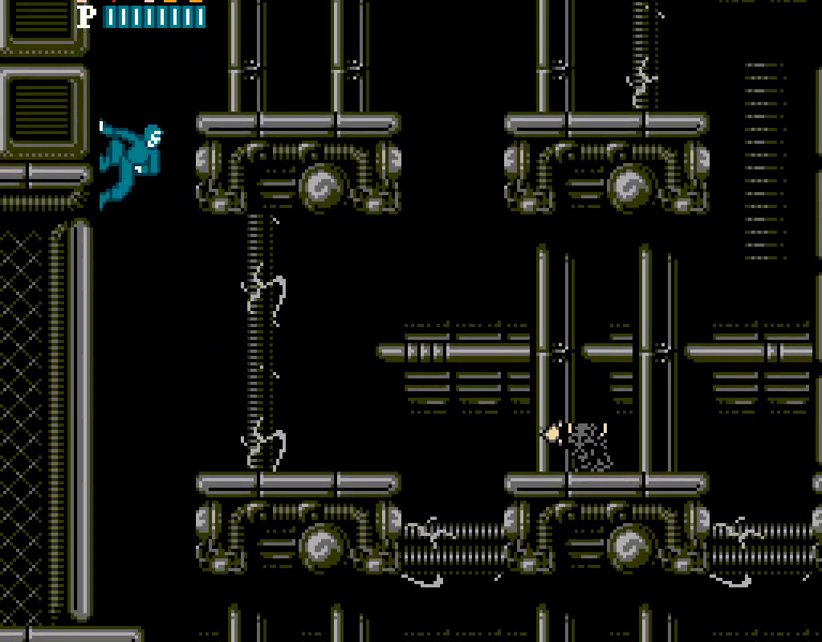
{"buttons": ["DPAD_RIGHT"], "events": [[183, "A", "up"]]}
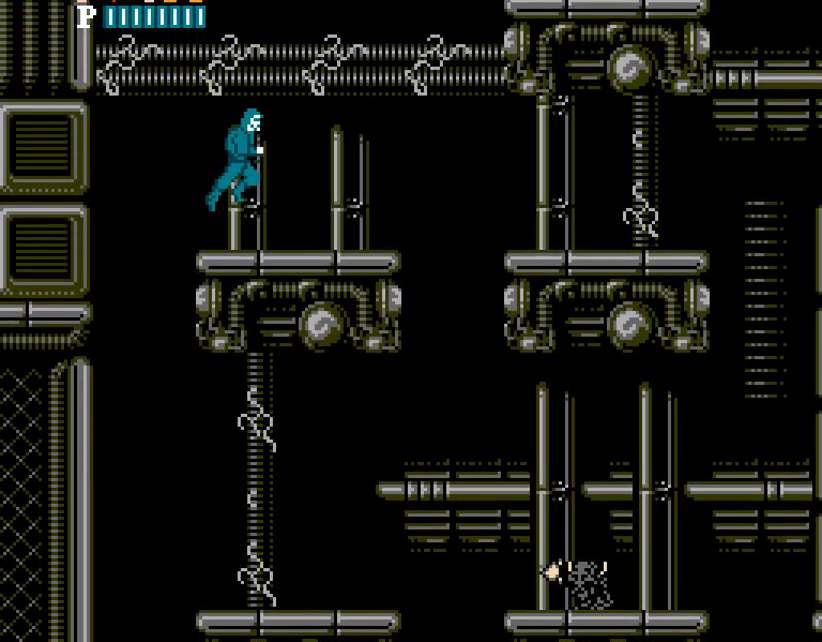
{"buttons": ["DPAD_RIGHT"], "events": [[450, "A", "down"], [467, "A", "up"]]}